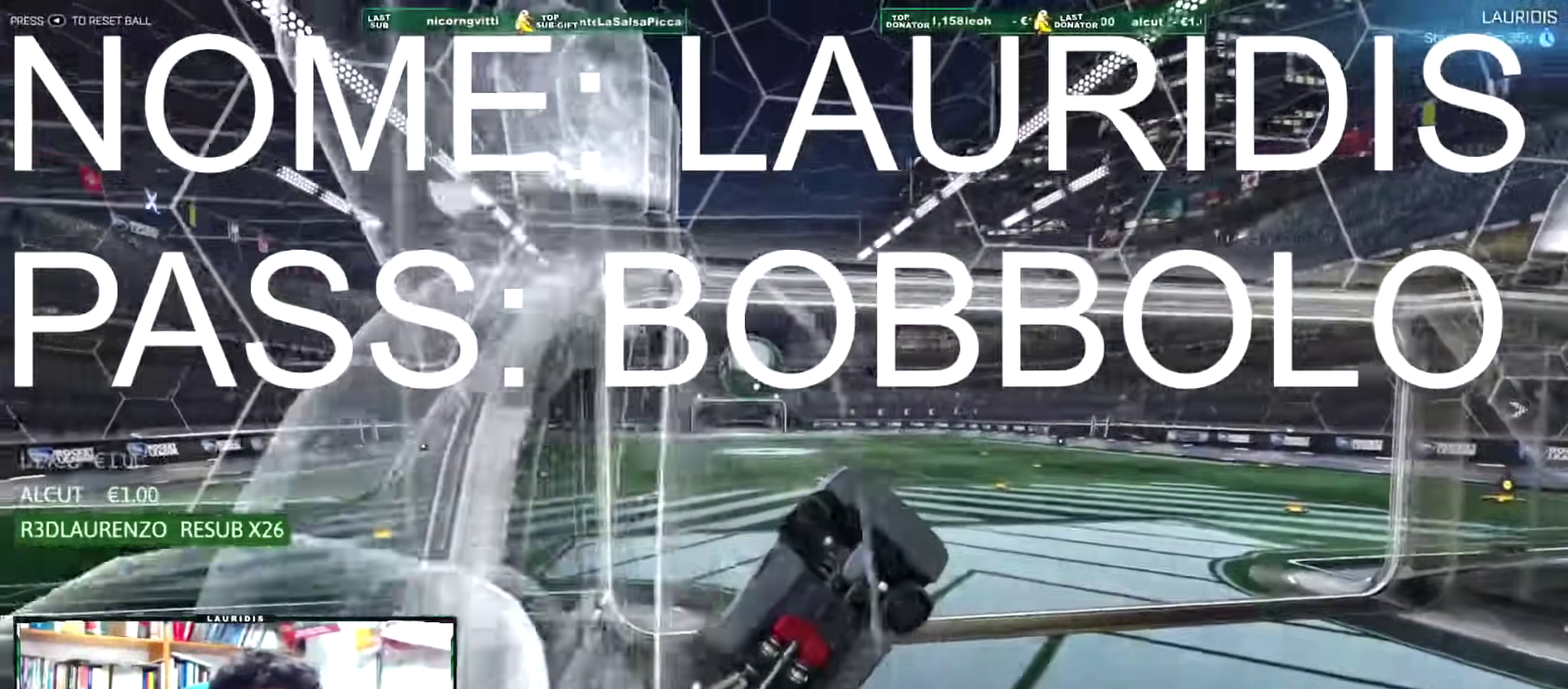
Gameplay with a controller (PlayStation layout); each line is a JSON object with the inputs held at the frame after it. "events" lists button and stick changes between this image and that frame as [ms after this image, input, new state], when the widget could be followed in between.
{"buttons": ["R2"], "left_stick": "left", "right_stick": "center", "events": []}
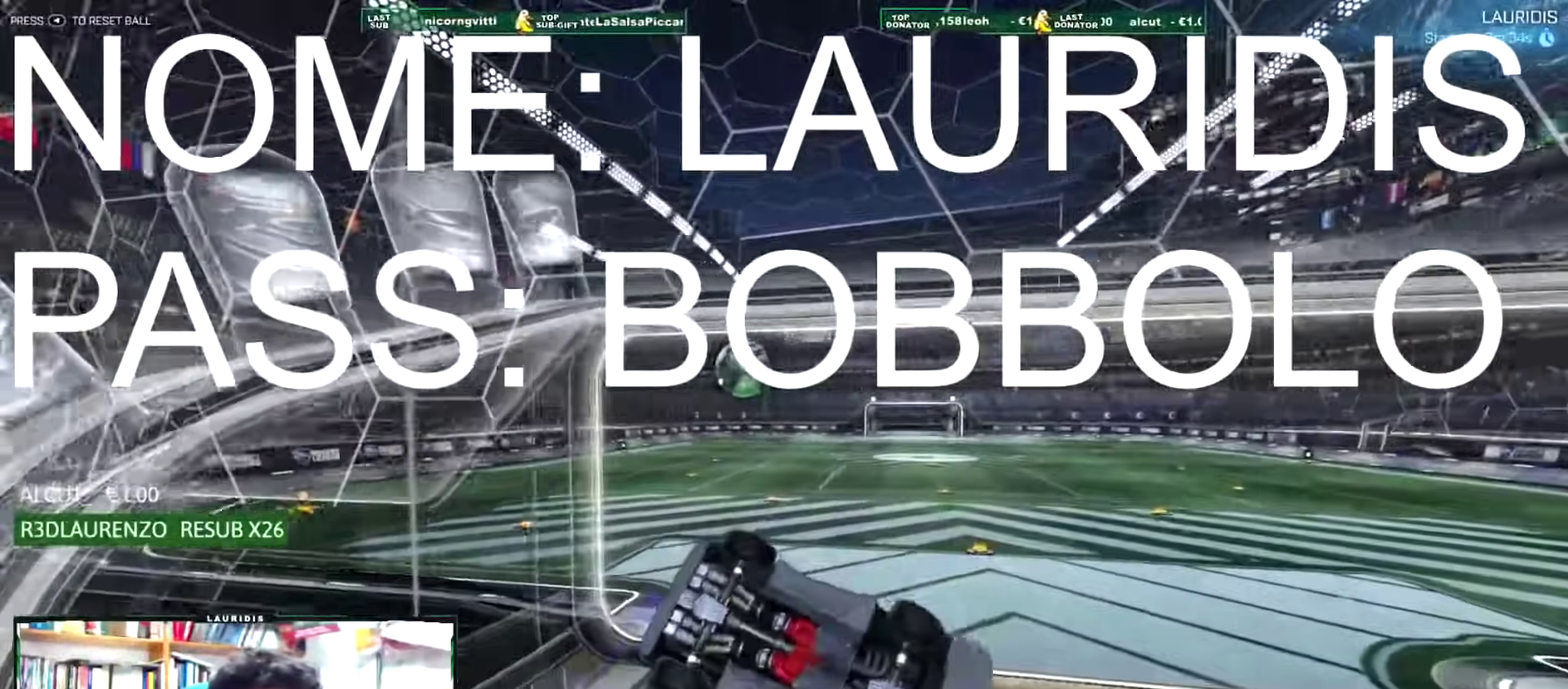
{"buttons": ["R2"], "left_stick": "left", "right_stick": "center", "events": []}
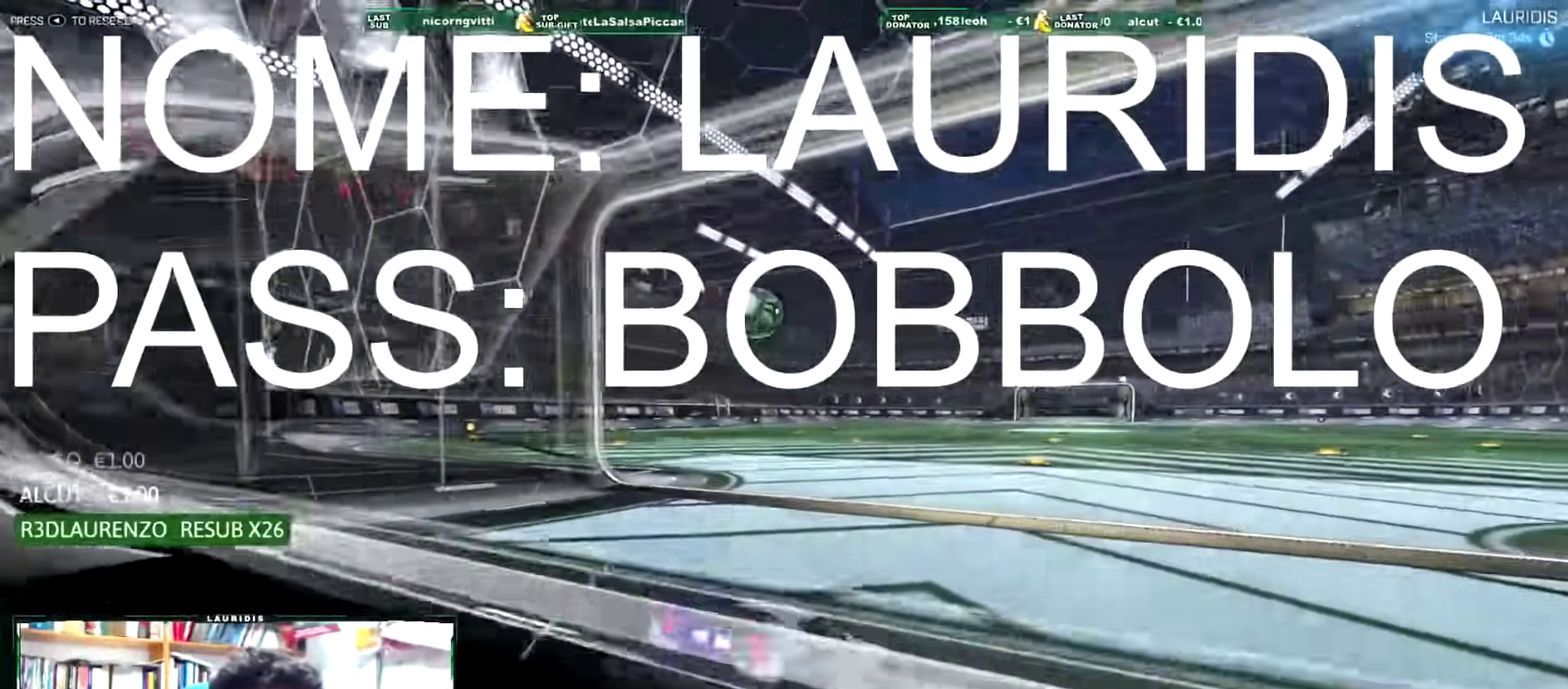
{"buttons": ["R1", "R2"], "left_stick": "center", "right_stick": "center", "events": [[184, "left_stick", "up-left"], [301, "left_stick", "down-left"], [351, "left_stick", "center"], [367, "R1", "down"]]}
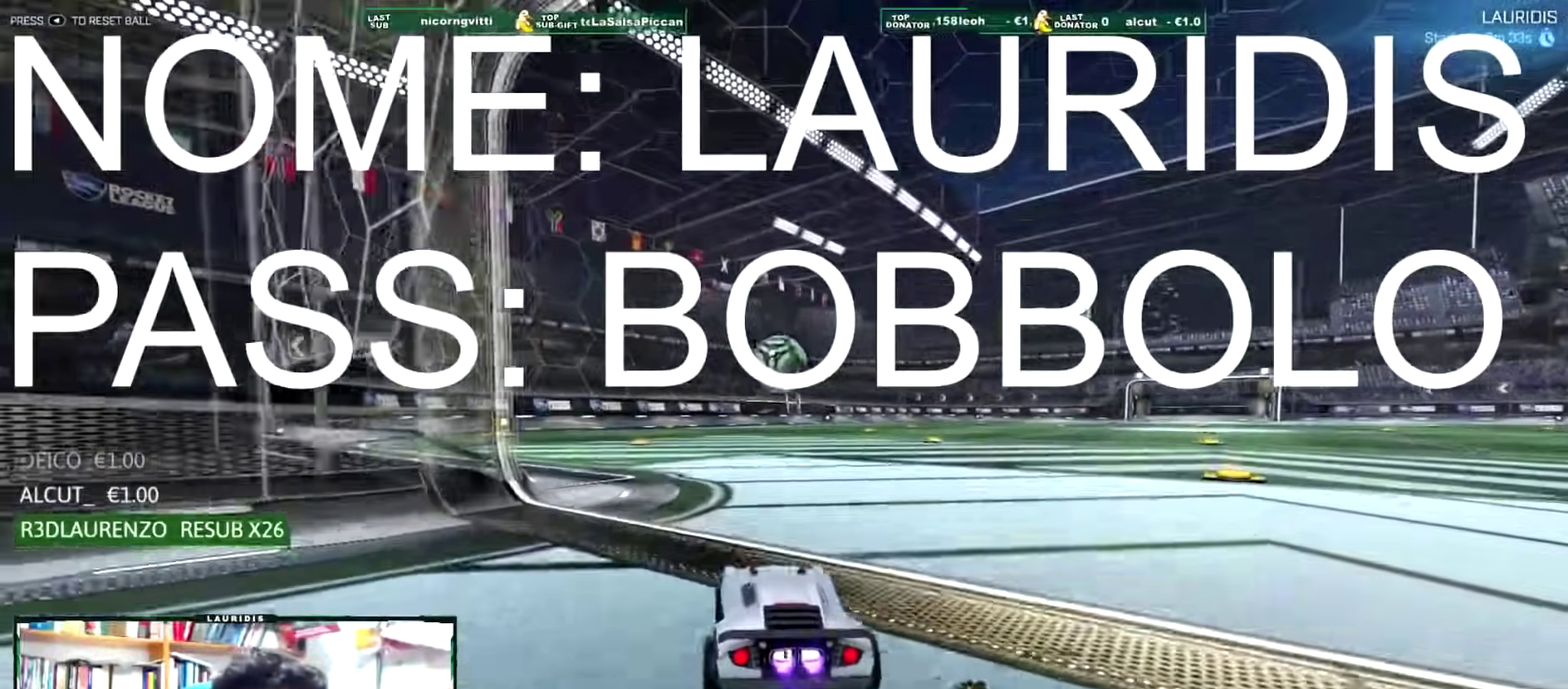
{"buttons": ["R1", "R2"], "left_stick": "right", "right_stick": "center", "events": [[500, "left_stick", "right"]]}
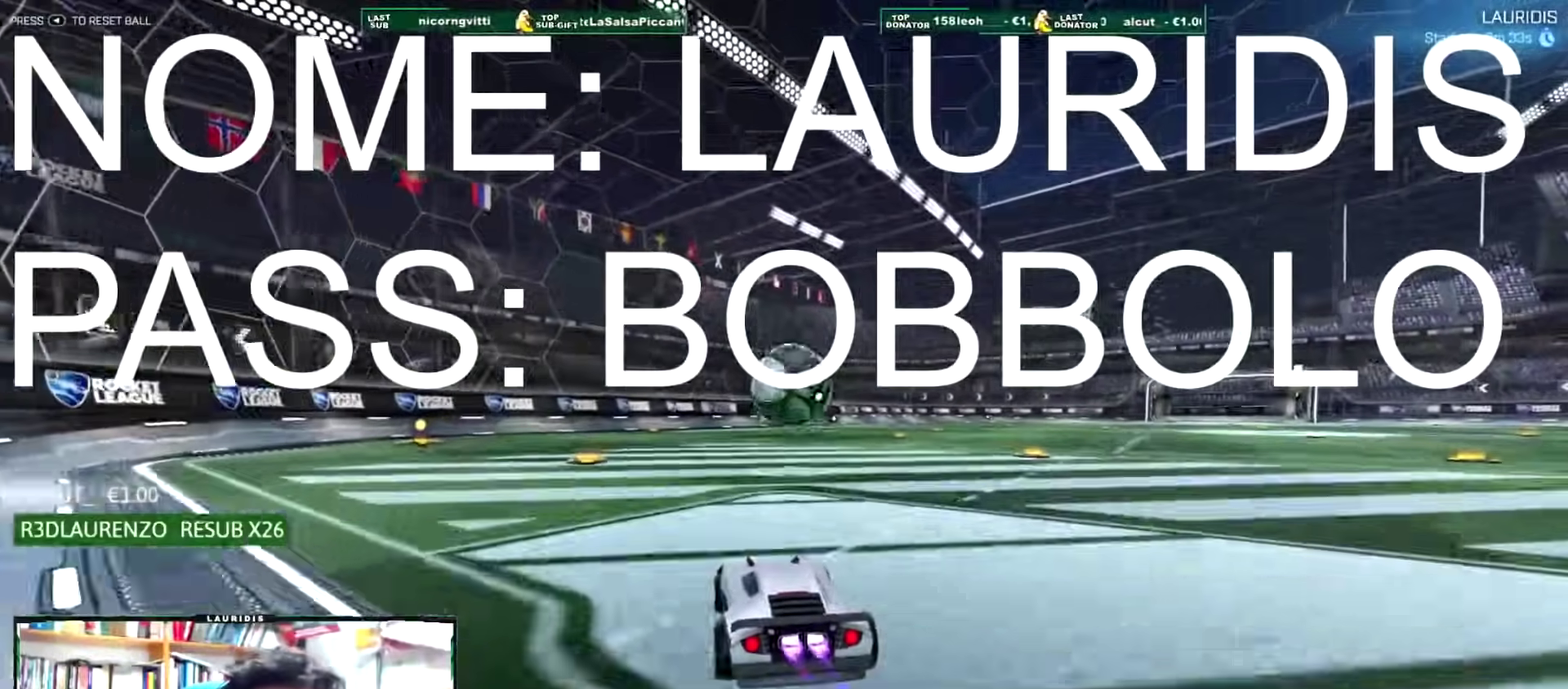
{"buttons": [], "left_stick": "center", "right_stick": "center", "events": [[84, "left_stick", "center"], [167, "CROSS", "down"], [184, "left_stick", "down-right"], [284, "left_stick", "center"], [417, "CROSS", "up"], [434, "R1", "up"], [434, "R2", "up"]]}